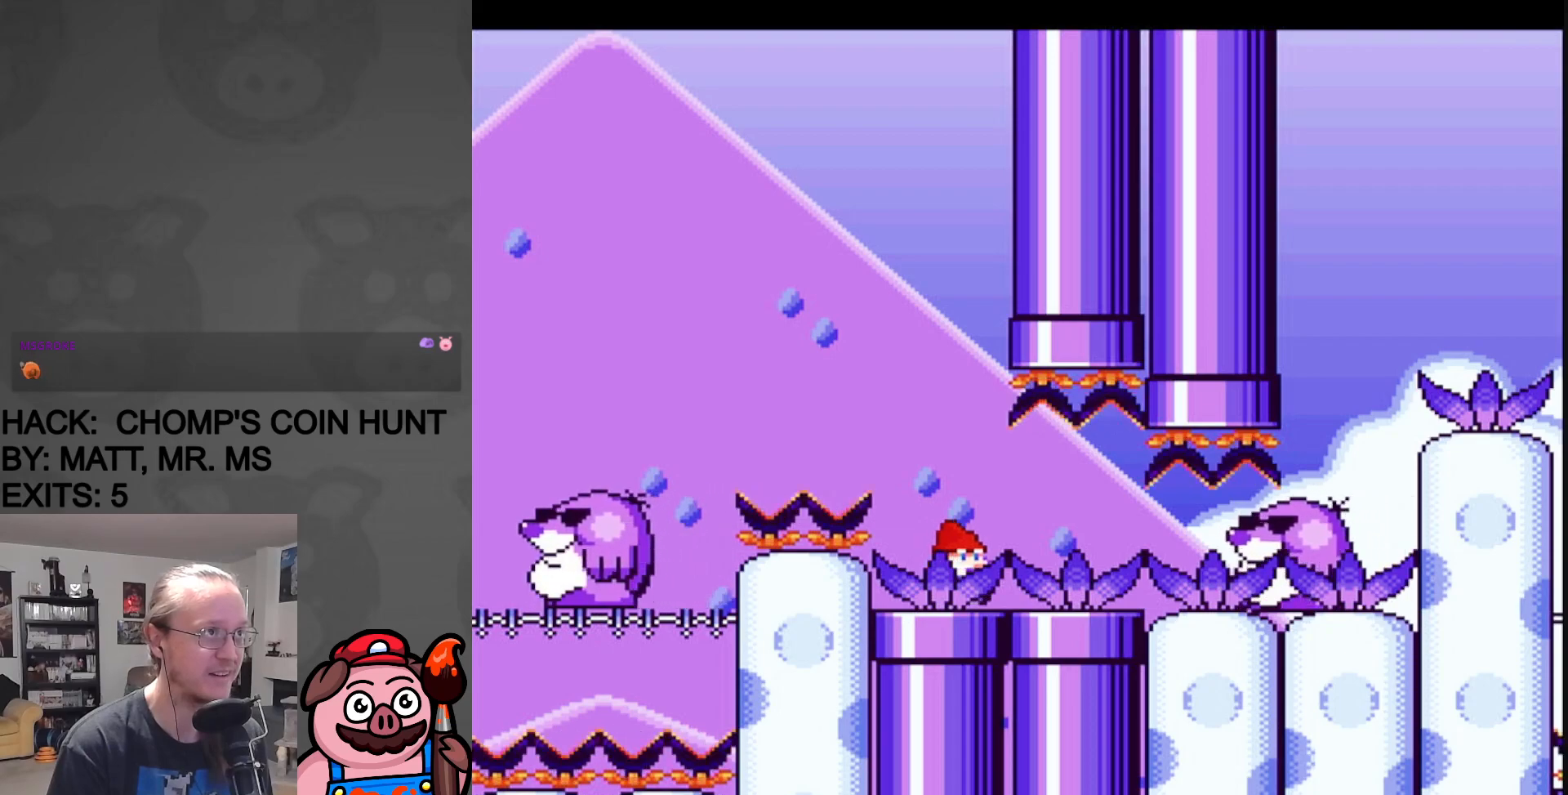
Gameplay with a controller (Nintendo layout); each line is a JSON object with the inputs held at the frame after it. "events" lists button and stick changes between this image and that frame as [ms after this image, input, new state], when the widget could be followed in between. Not read: L3 R3.
{"buttons": ["Y"], "events": []}
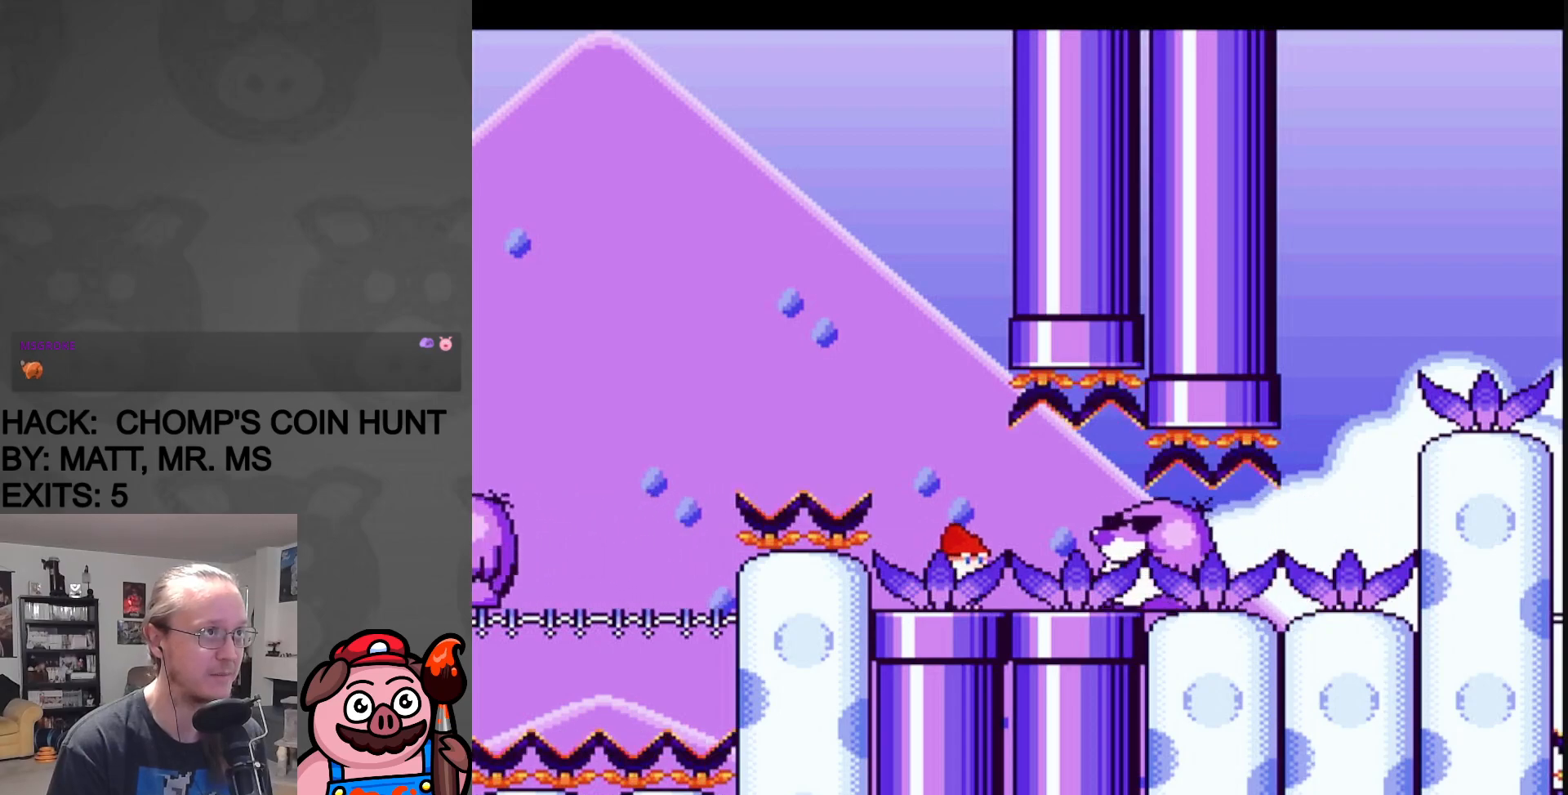
{"buttons": ["Y"], "events": [[133, "B", "down"], [400, "B", "up"]]}
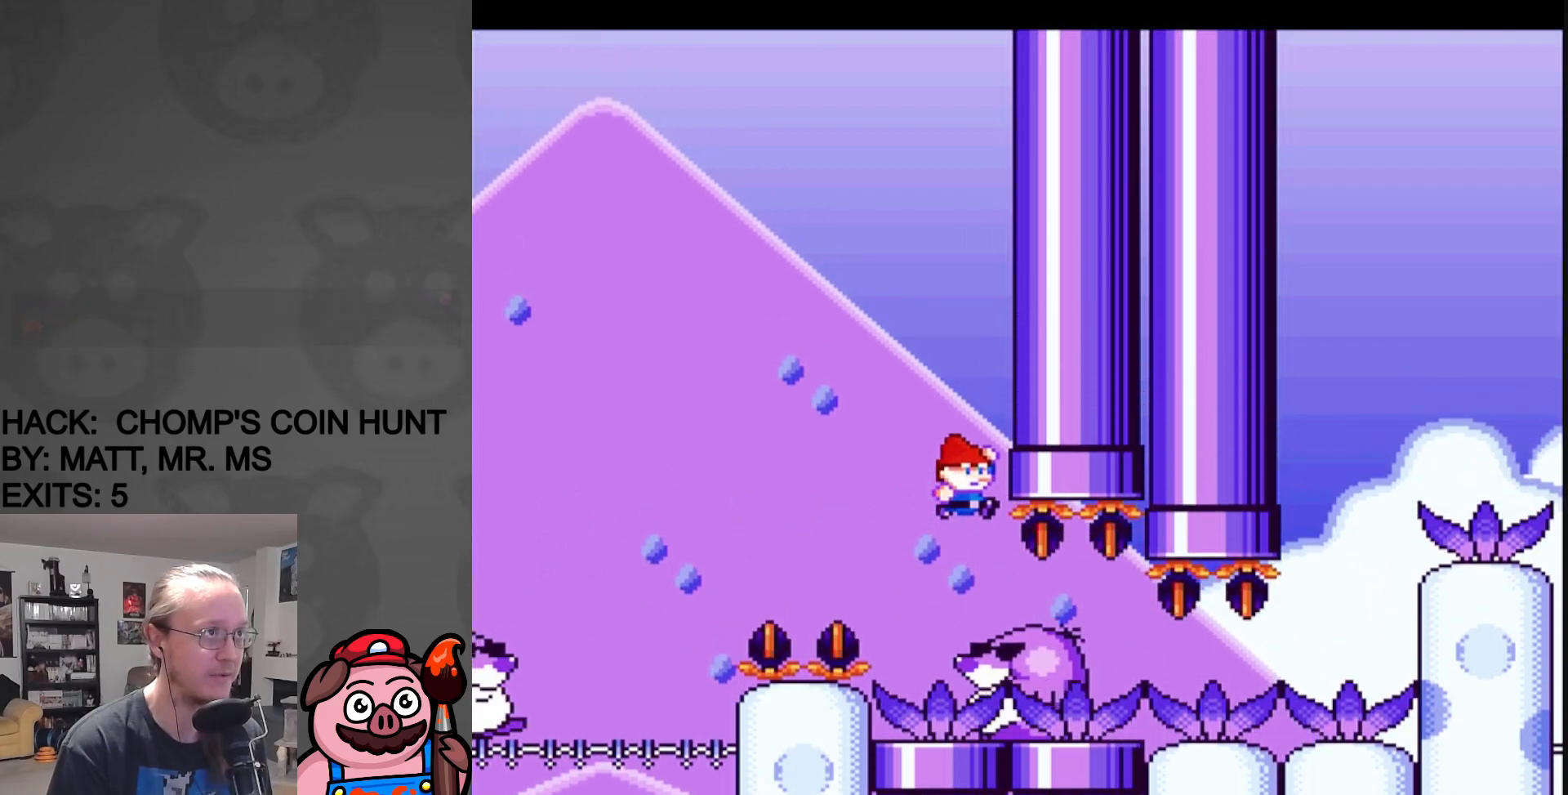
{"buttons": ["Y", "DPAD_UP", "DPAD_RIGHT"], "events": [[100, "DPAD_RIGHT", "down"], [450, "DPAD_UP", "down"]]}
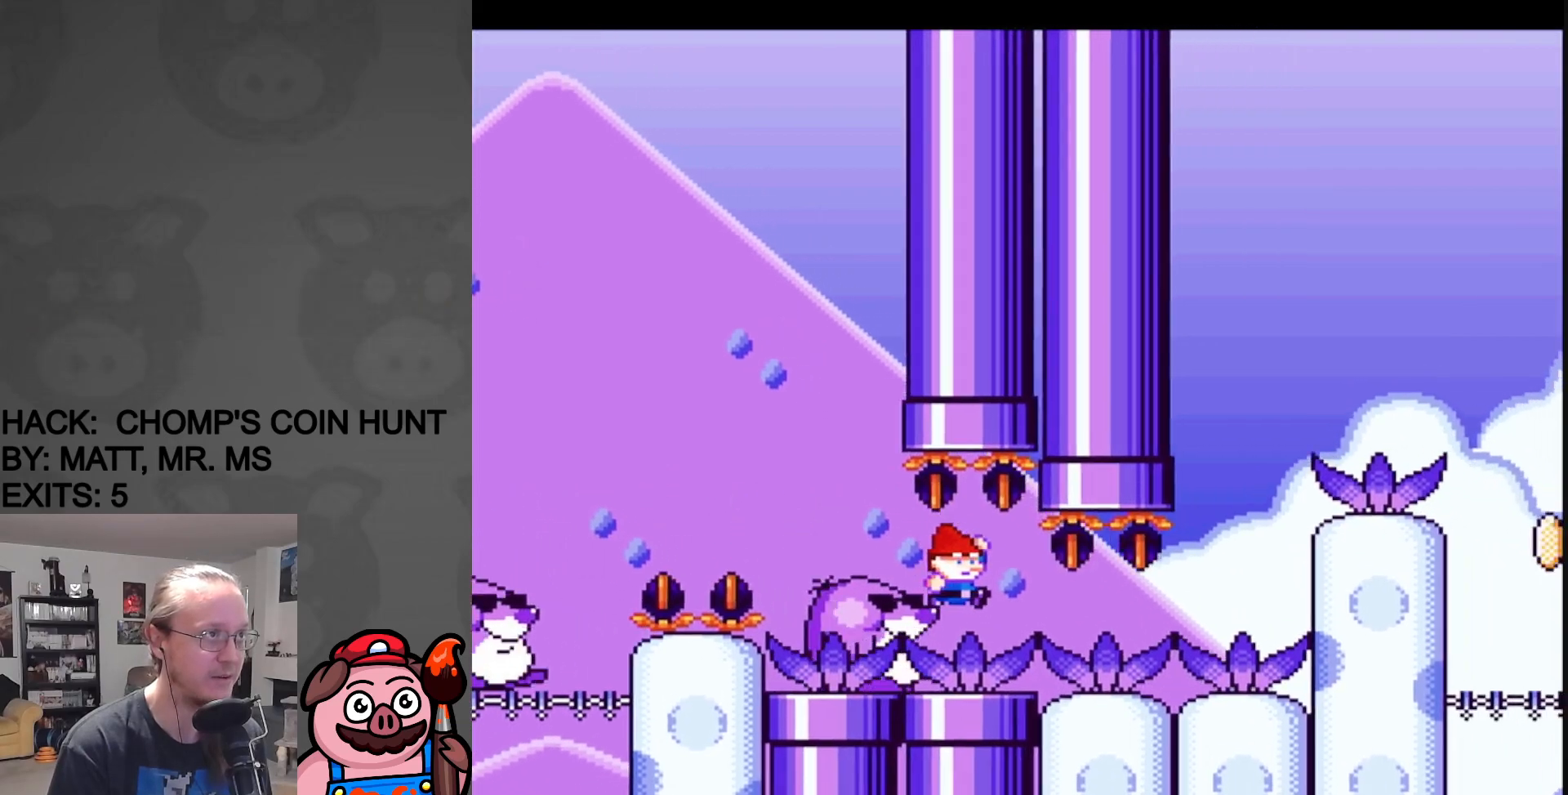
{"buttons": ["Y", "DPAD_RIGHT"], "events": [[83, "DPAD_UP", "up"], [183, "DPAD_UP", "down"], [317, "DPAD_UP", "up"]]}
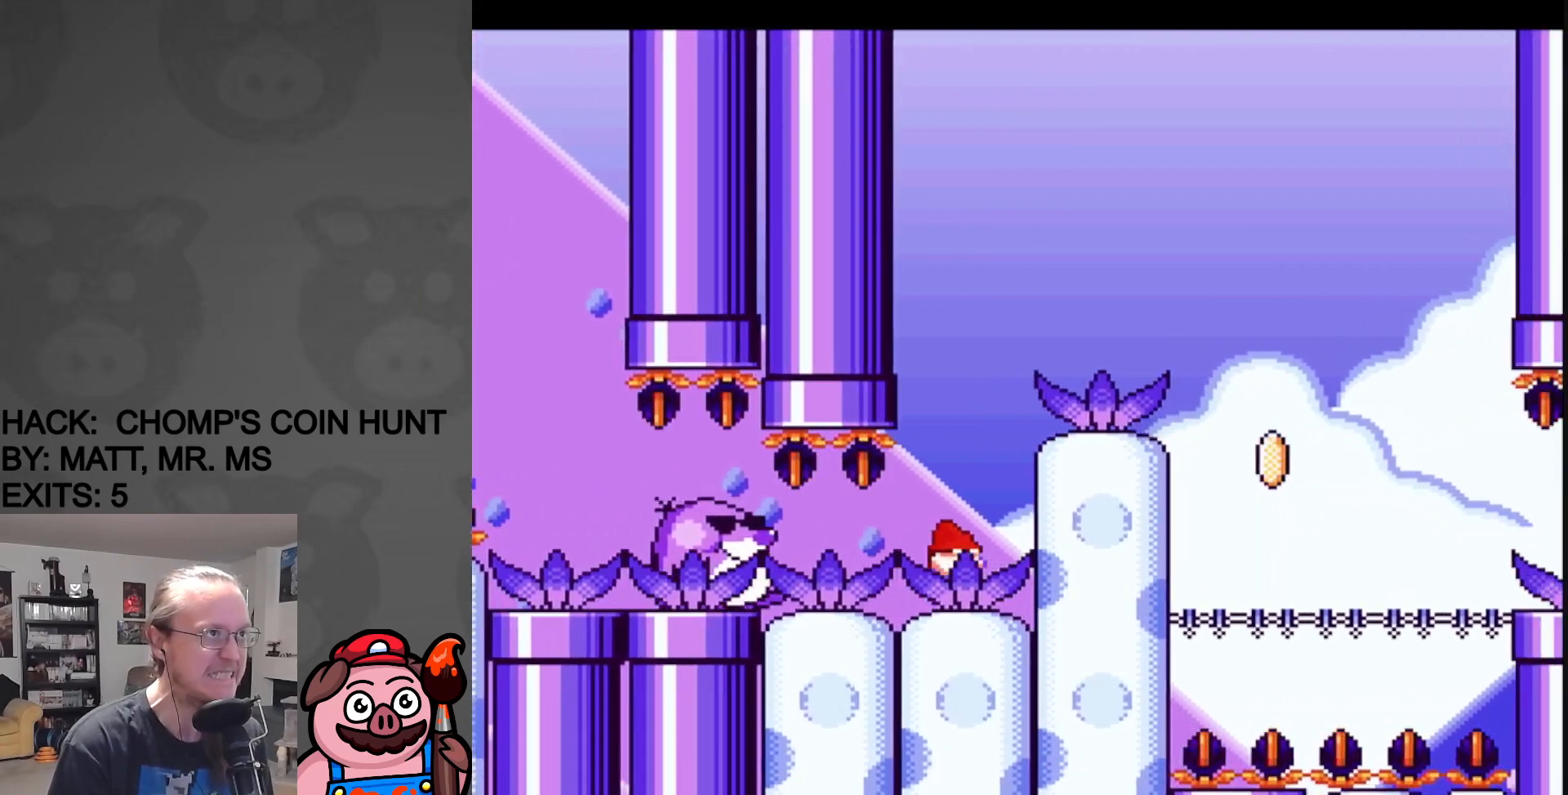
{"buttons": ["Y", "DPAD_LEFT"], "events": [[17, "B", "down"], [217, "B", "up"], [483, "DPAD_RIGHT", "up"], [500, "DPAD_LEFT", "down"]]}
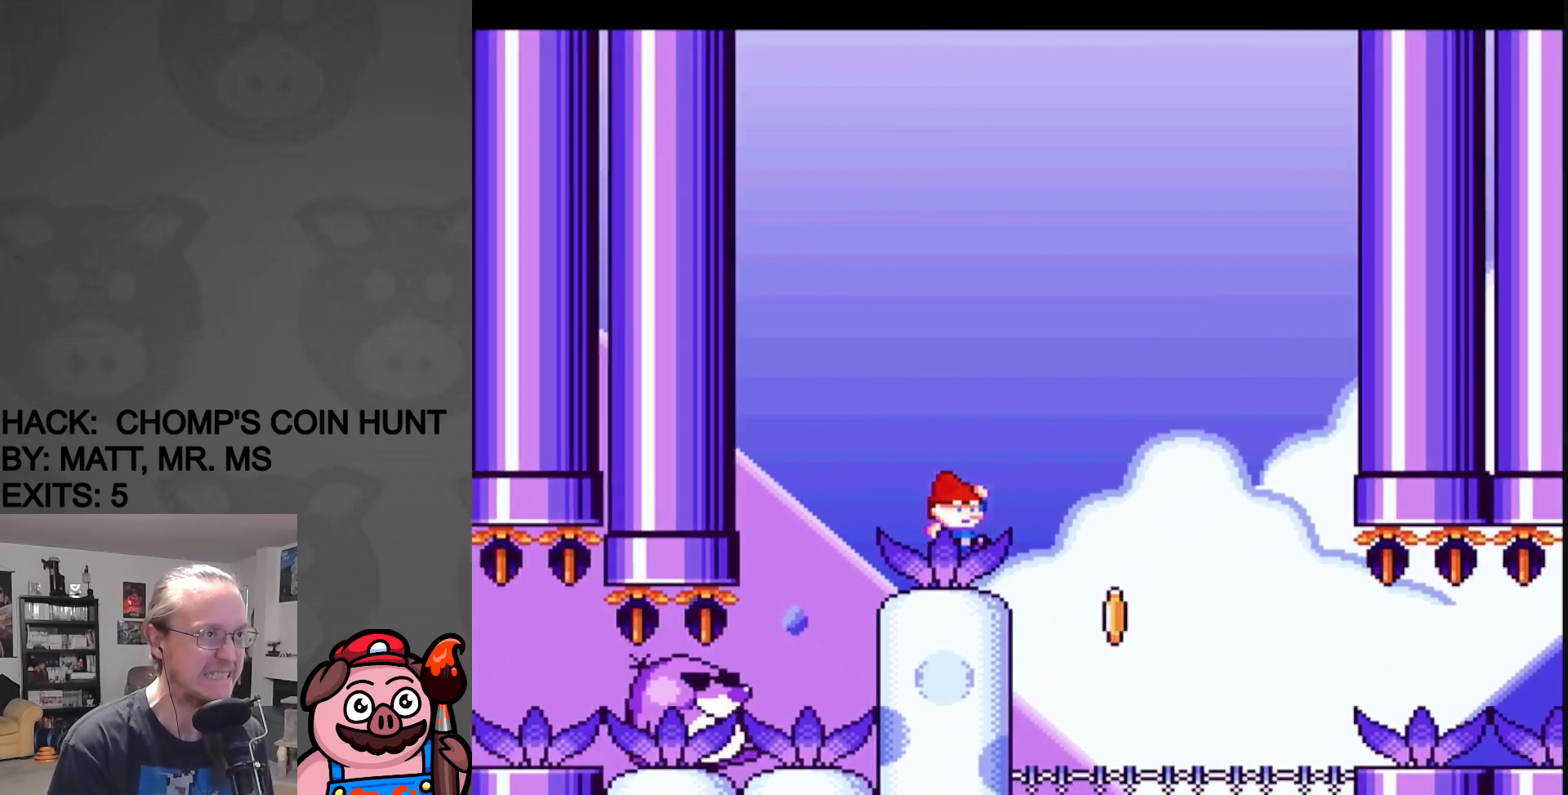
{"buttons": ["Y"], "events": [[117, "DPAD_LEFT", "up"]]}
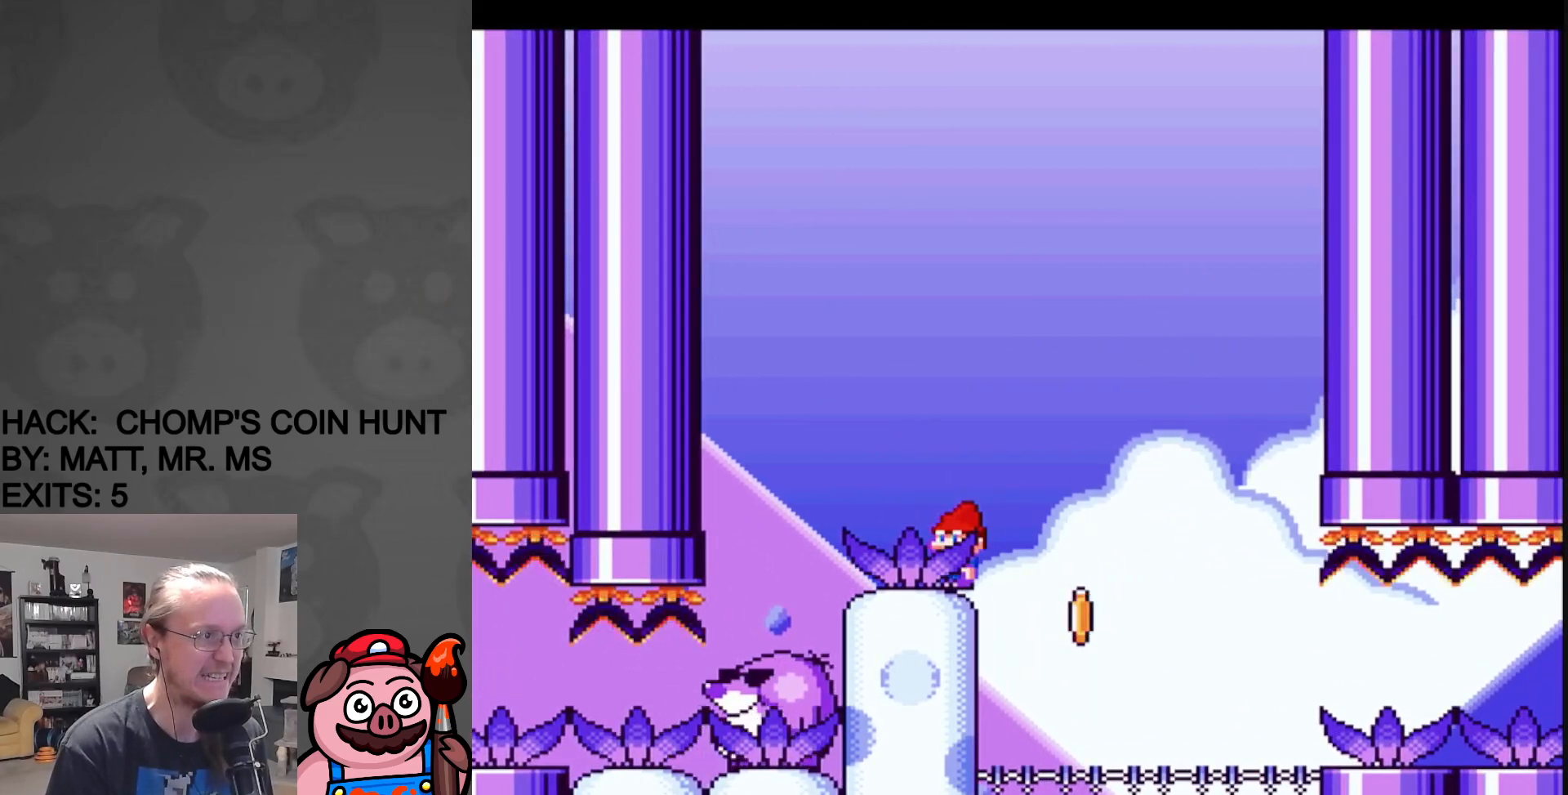
{"buttons": ["Y"], "events": [[100, "DPAD_DOWN", "down"], [367, "DPAD_DOWN", "up"]]}
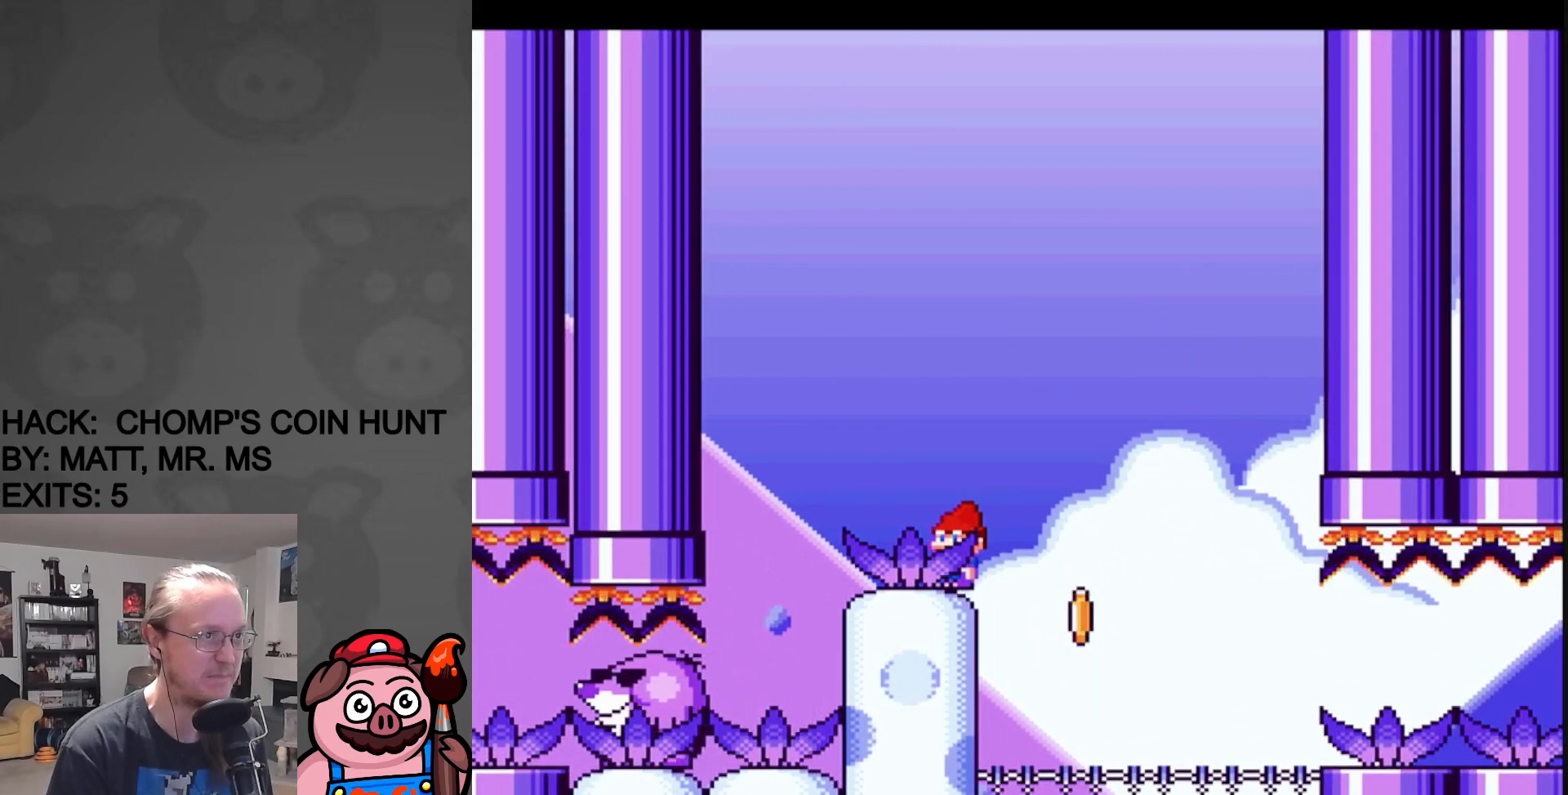
{"buttons": ["Y"], "events": [[67, "DPAD_LEFT", "down"], [100, "DPAD_LEFT", "up"]]}
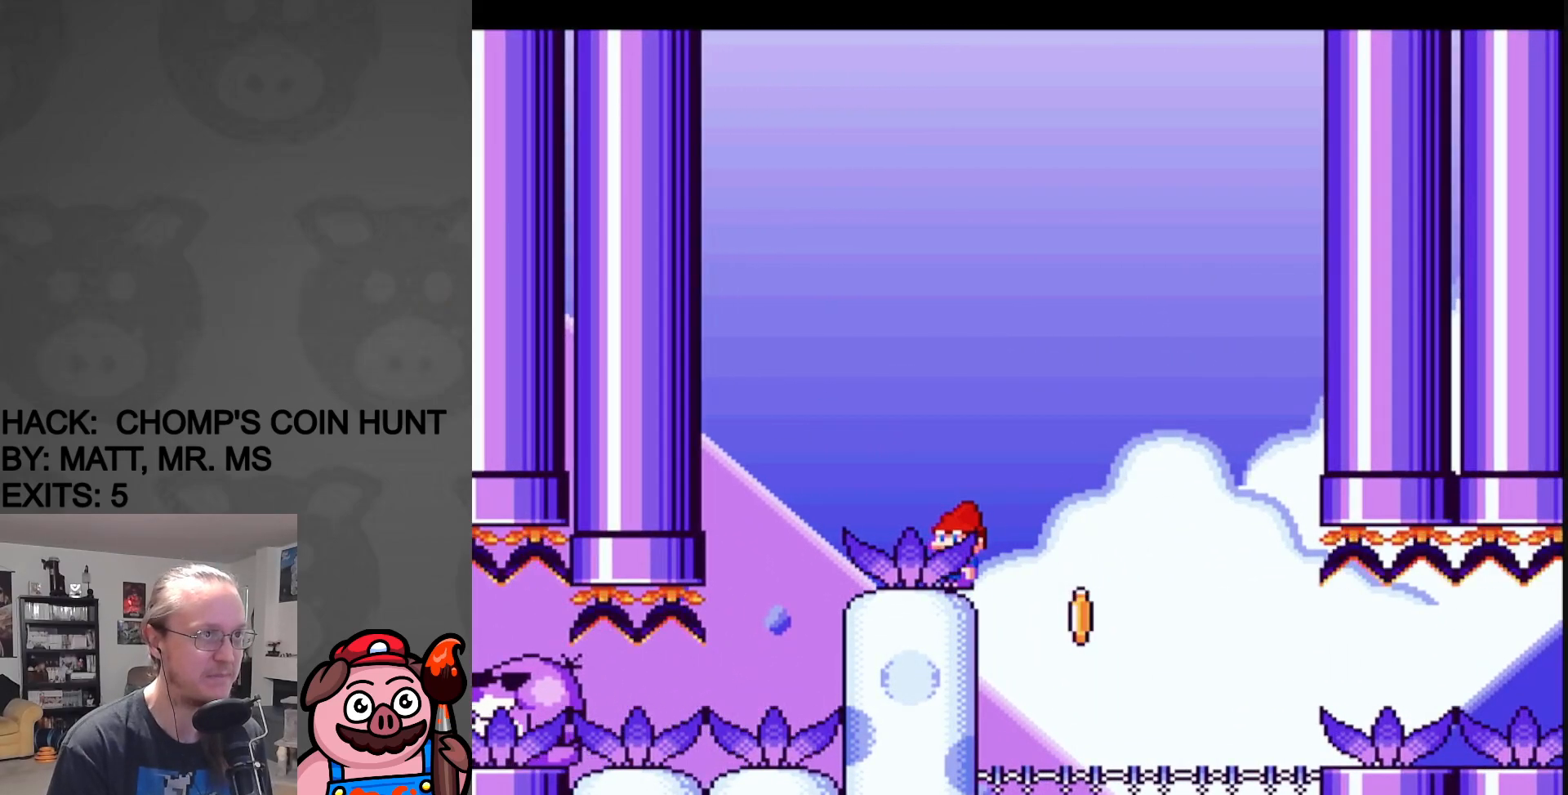
{"buttons": ["X", "DPAD_RIGHT"], "events": [[17, "DPAD_RIGHT", "down"], [67, "DPAD_RIGHT", "up"], [267, "DPAD_LEFT", "down"], [383, "DPAD_LEFT", "up"], [400, "Y", "up"], [433, "X", "down"], [500, "DPAD_RIGHT", "down"]]}
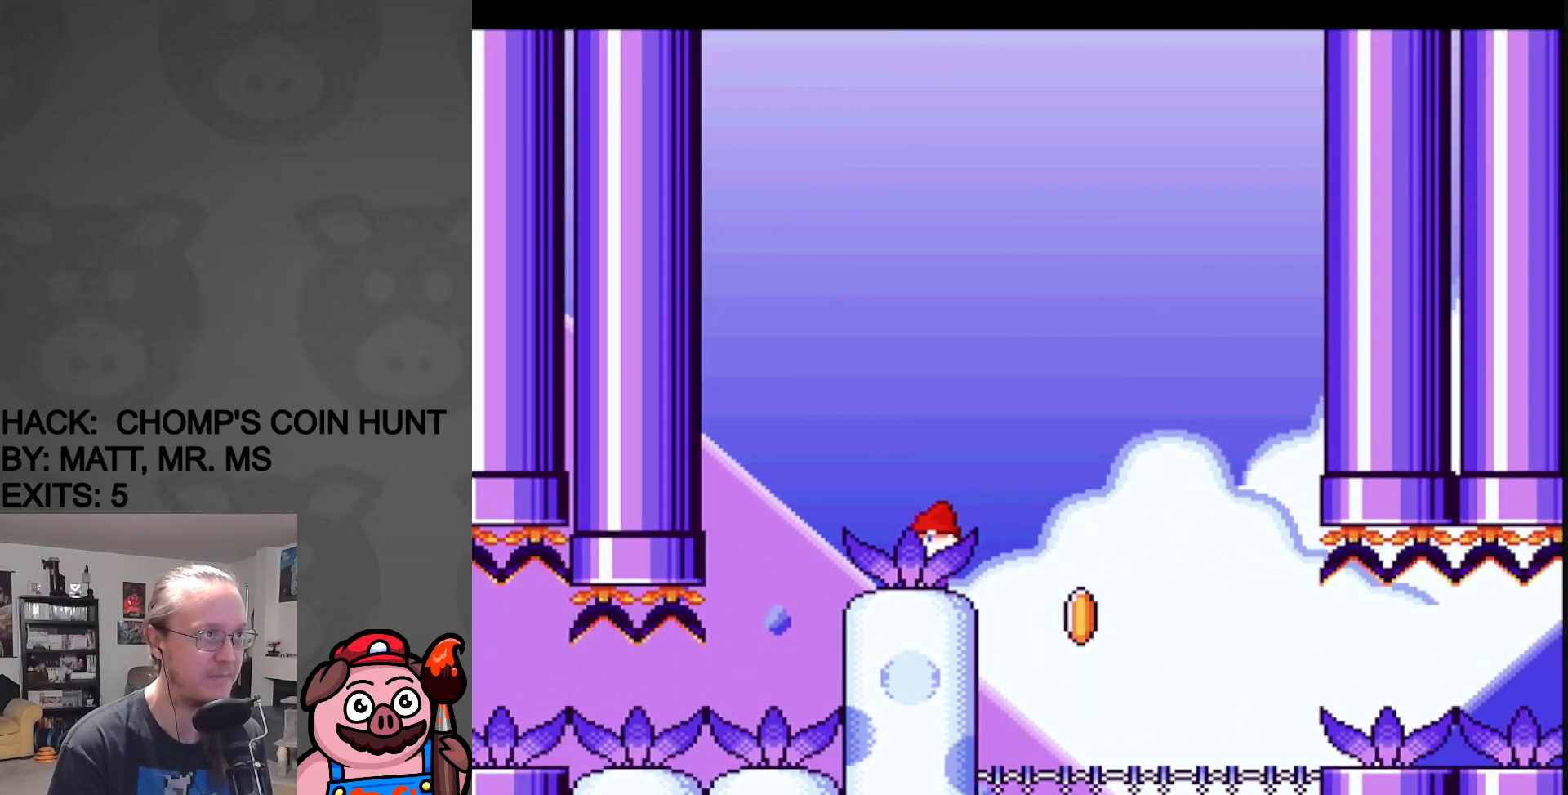
{"buttons": ["X", "DPAD_RIGHT"], "events": [[133, "DPAD_RIGHT", "up"], [417, "DPAD_RIGHT", "down"]]}
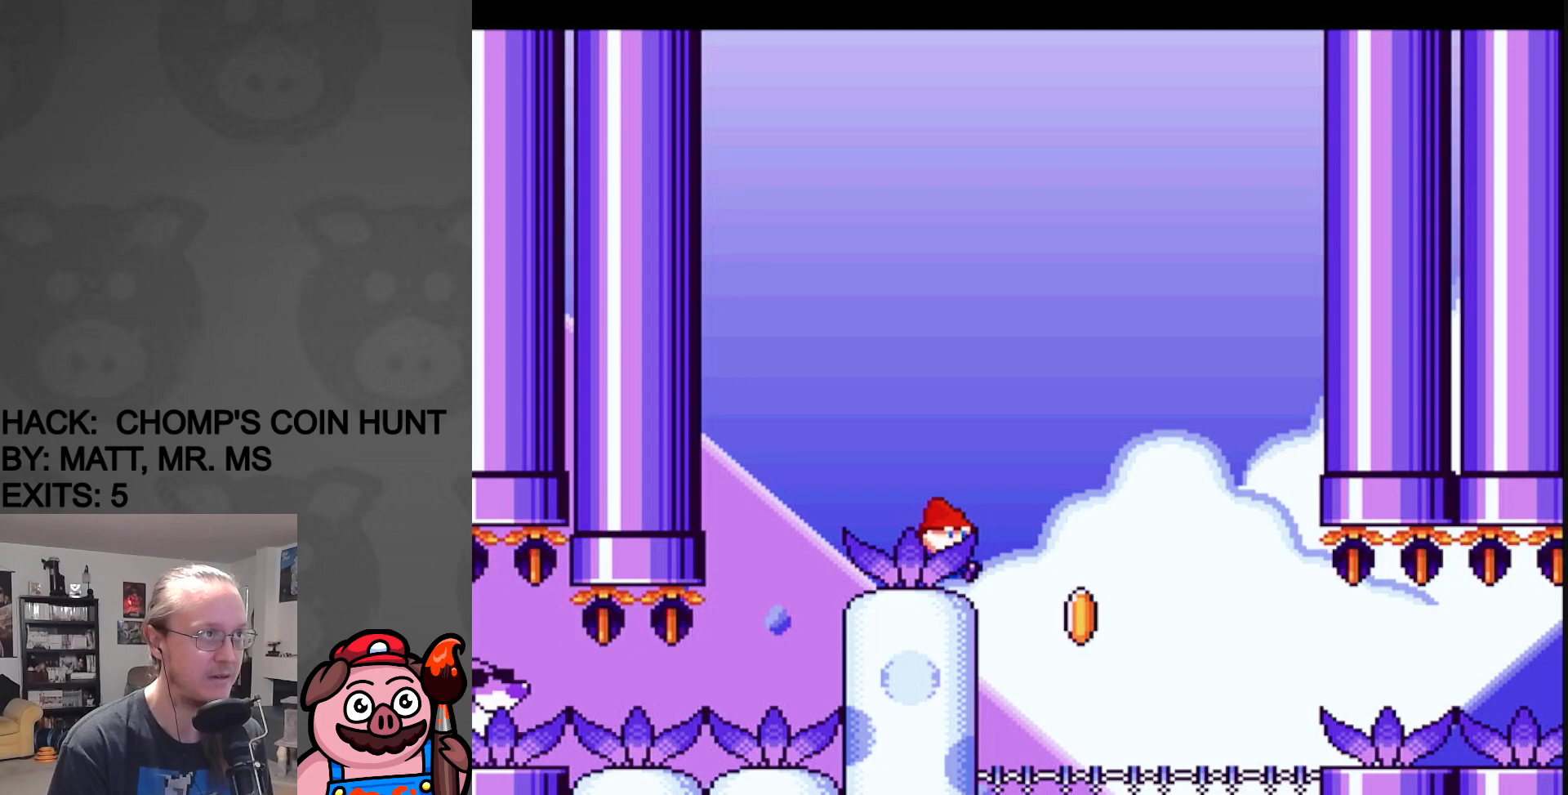
{"buttons": ["X", "DPAD_RIGHT"], "events": [[83, "A", "down"], [200, "A", "up"], [350, "A", "down"], [467, "DPAD_UP", "down"], [500, "A", "up"], [500, "DPAD_UP", "up"]]}
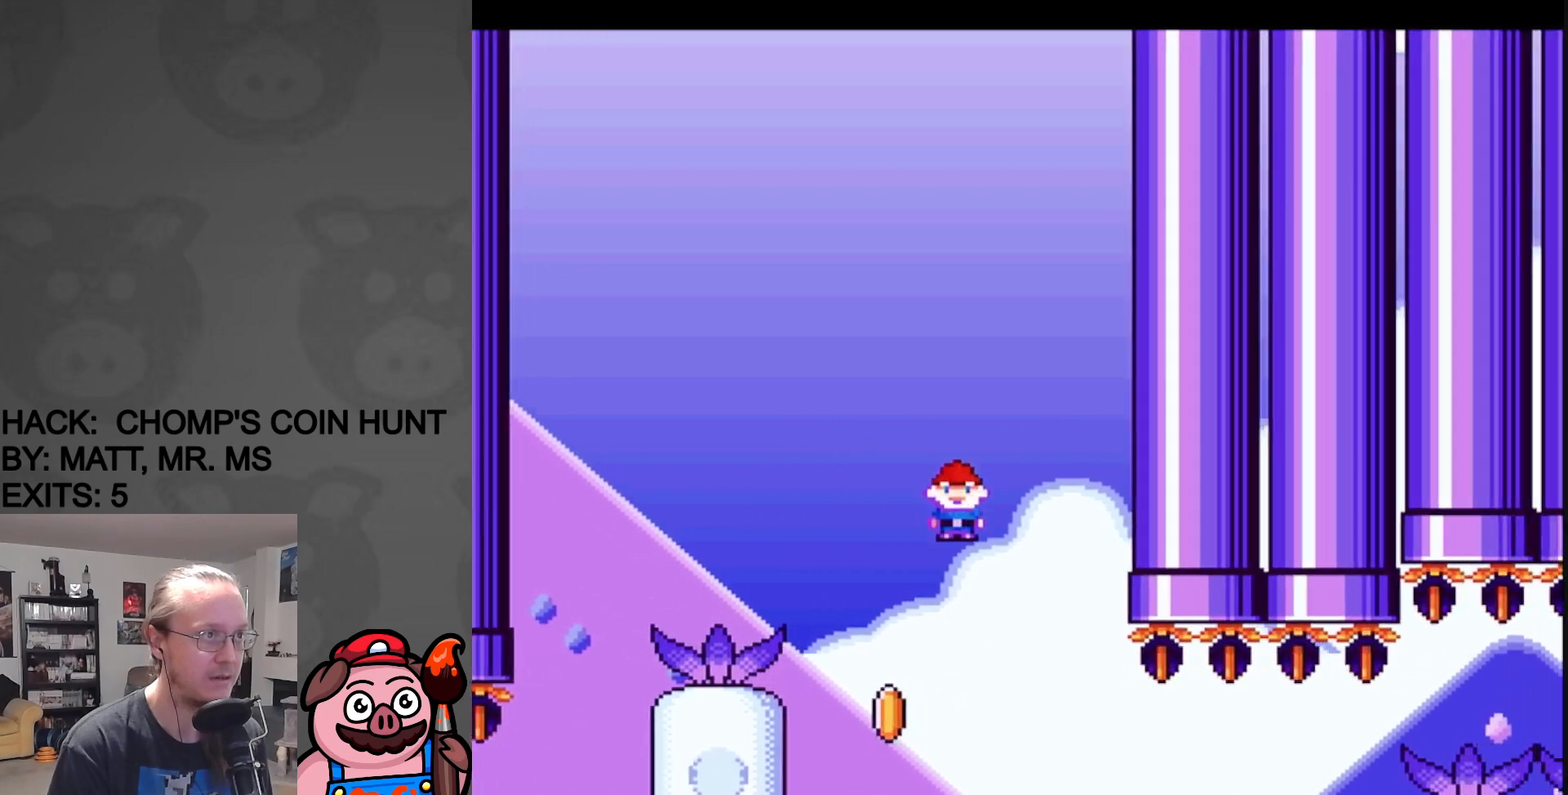
{"buttons": ["X"], "events": [[400, "DPAD_RIGHT", "up"]]}
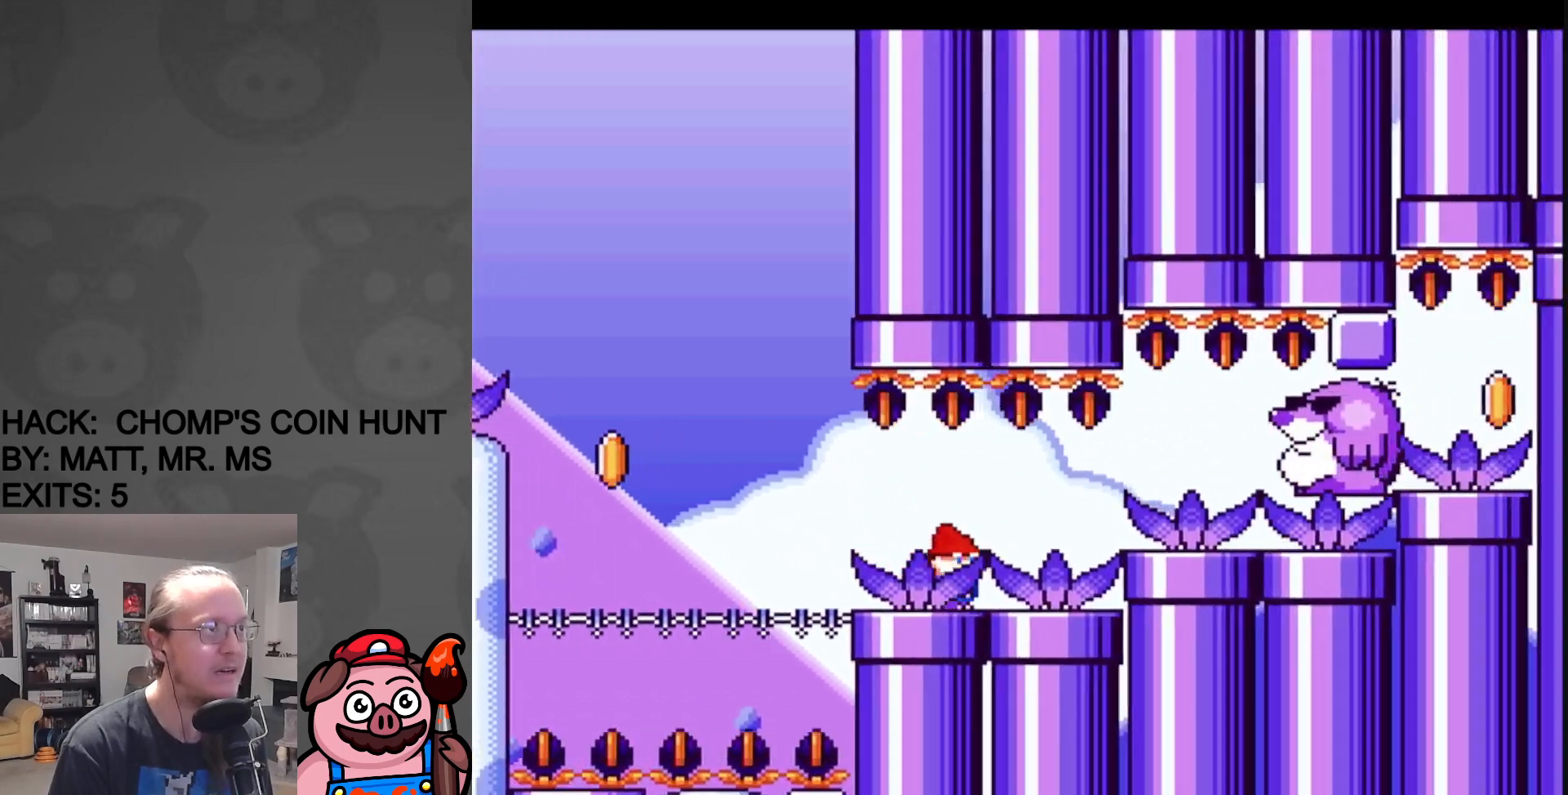
{"buttons": ["Y"], "events": [[50, "DPAD_LEFT", "down"], [217, "DPAD_LEFT", "up"], [317, "X", "up"], [333, "DPAD_LEFT", "down"], [333, "Y", "down"], [467, "DPAD_LEFT", "up"]]}
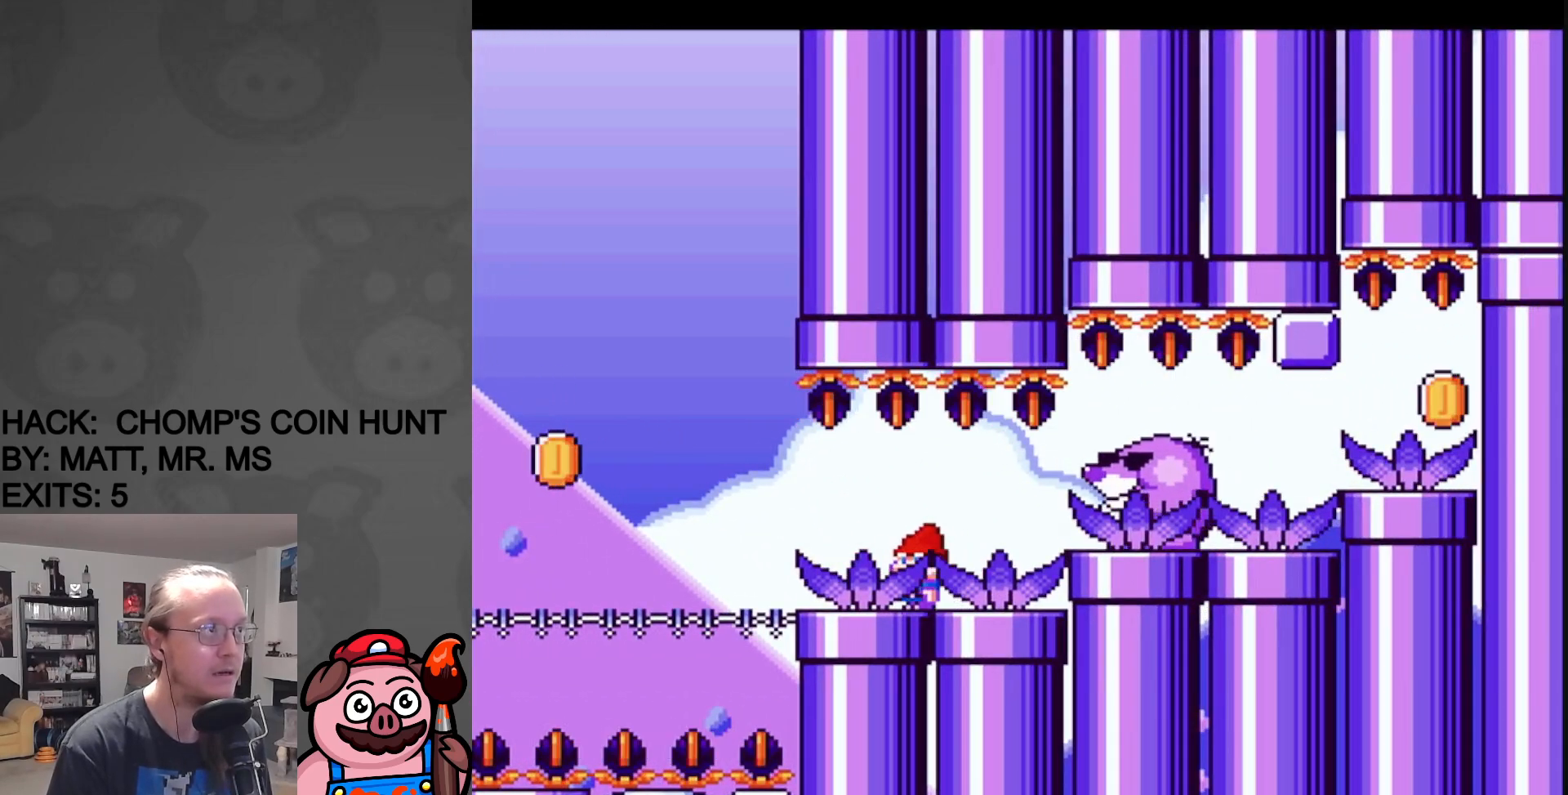
{"buttons": ["Y", "DPAD_LEFT"], "events": [[433, "DPAD_LEFT", "down"]]}
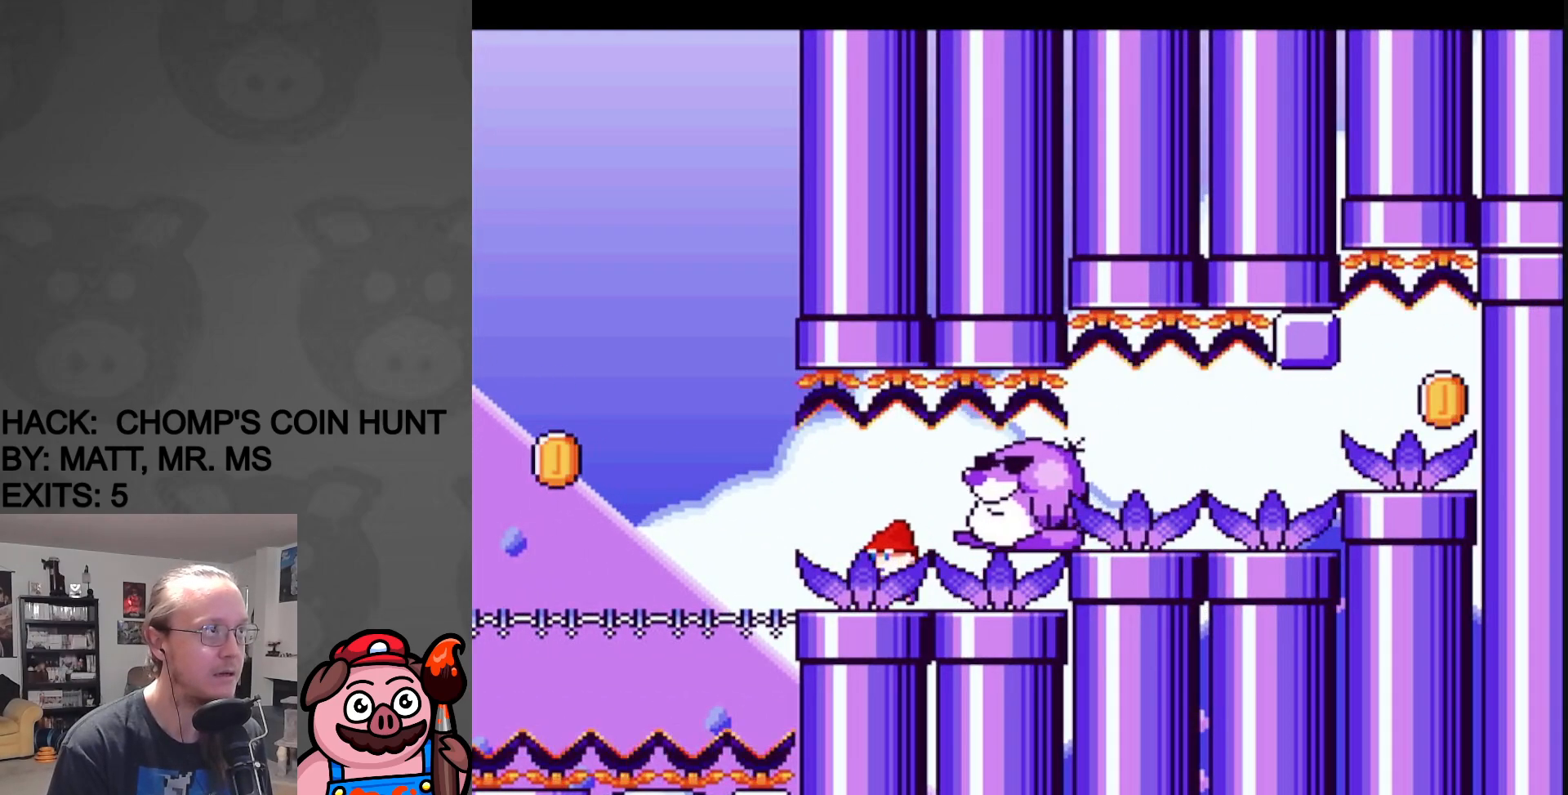
{"buttons": ["B", "Y", "DPAD_RIGHT"], "events": [[267, "B", "down"], [467, "DPAD_LEFT", "up"], [467, "DPAD_RIGHT", "down"]]}
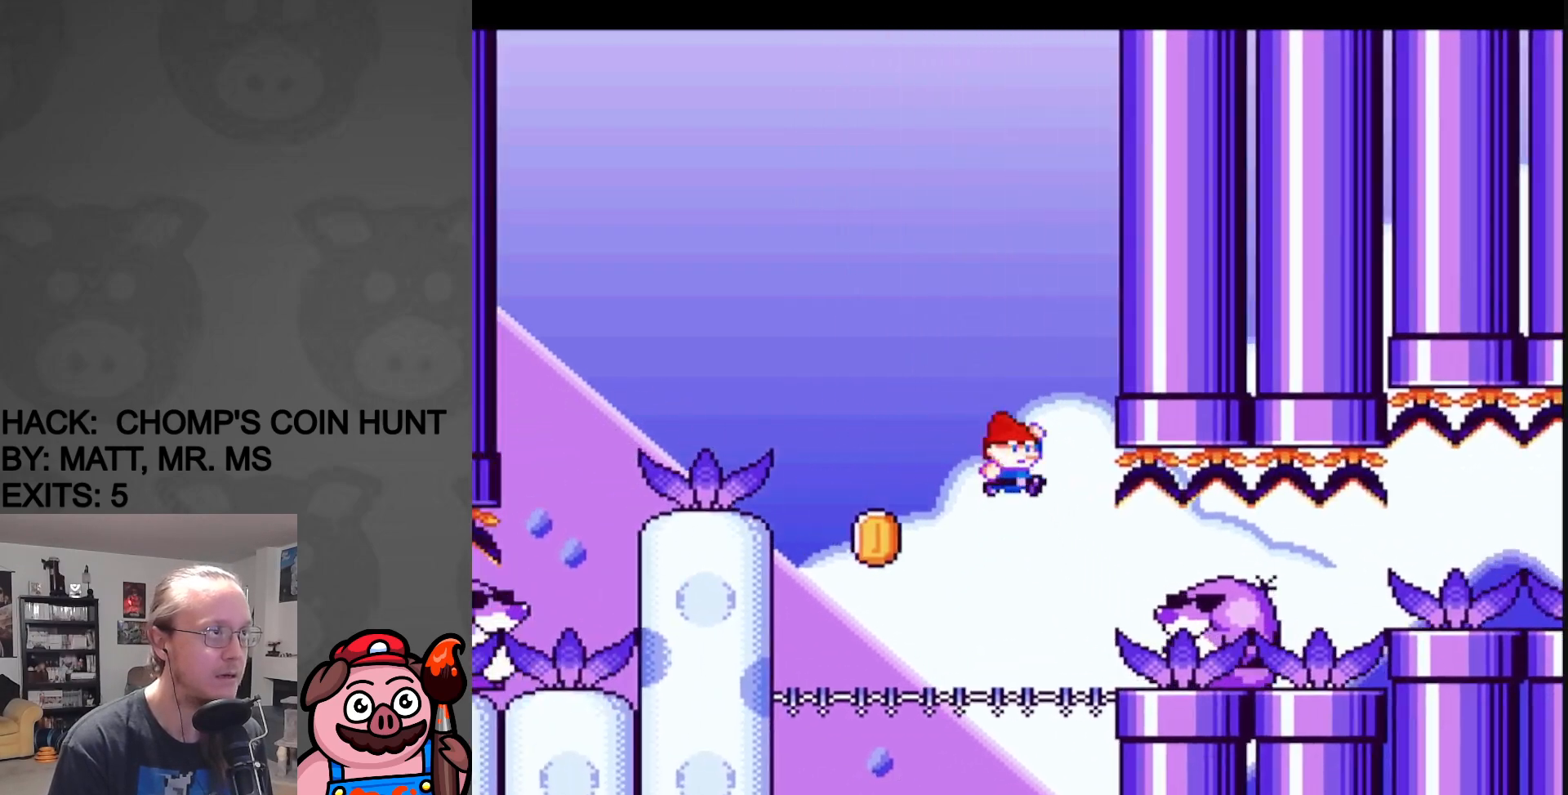
{"buttons": ["B", "Y", "DPAD_LEFT"], "events": [[283, "DPAD_UP", "down"], [350, "DPAD_RIGHT", "up"], [367, "DPAD_LEFT", "down"], [367, "DPAD_UP", "up"]]}
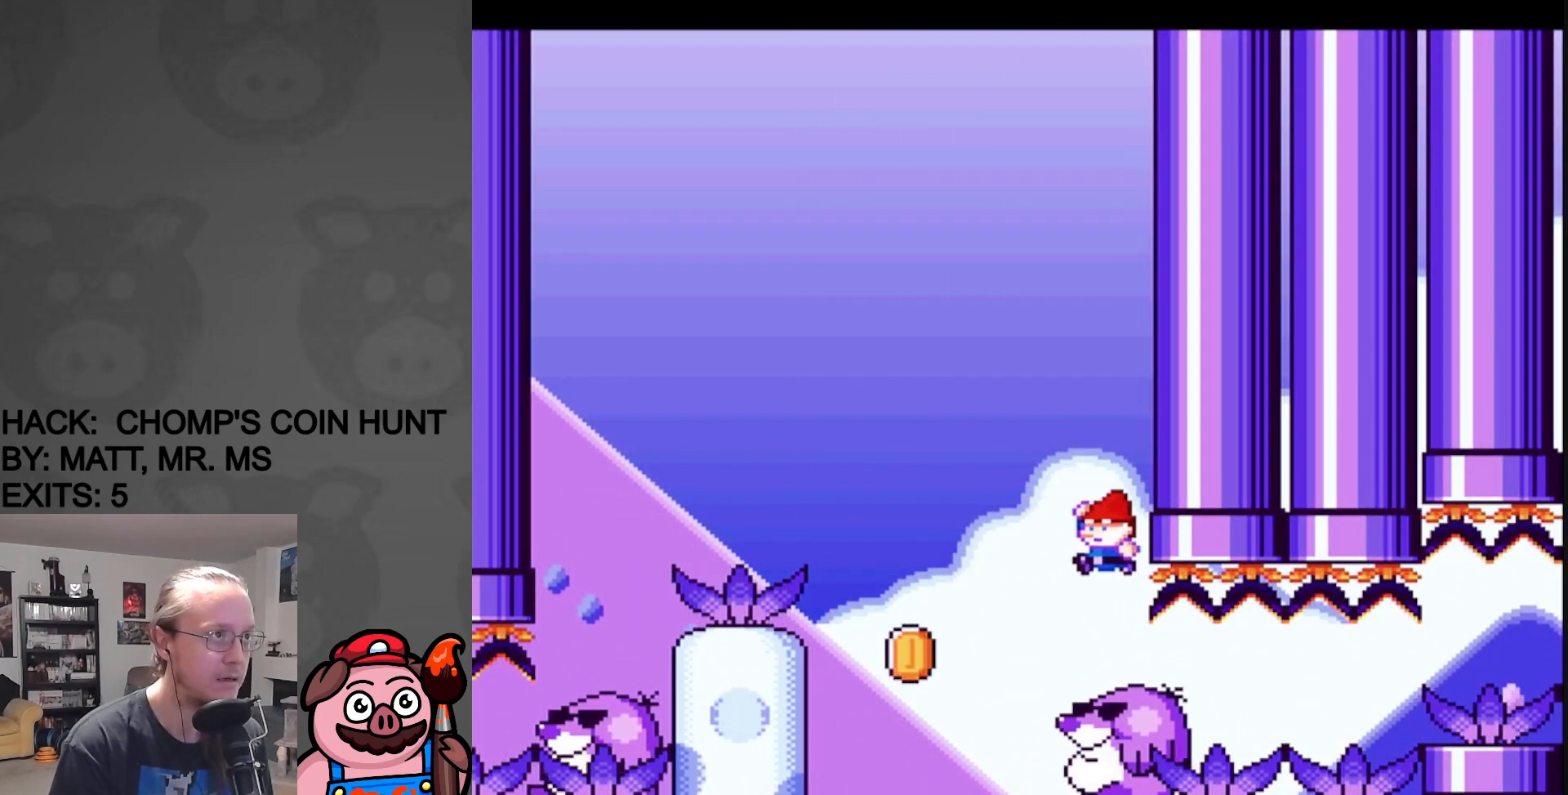
{"buttons": ["Y"], "events": [[83, "B", "up"], [83, "DPAD_LEFT", "up"]]}
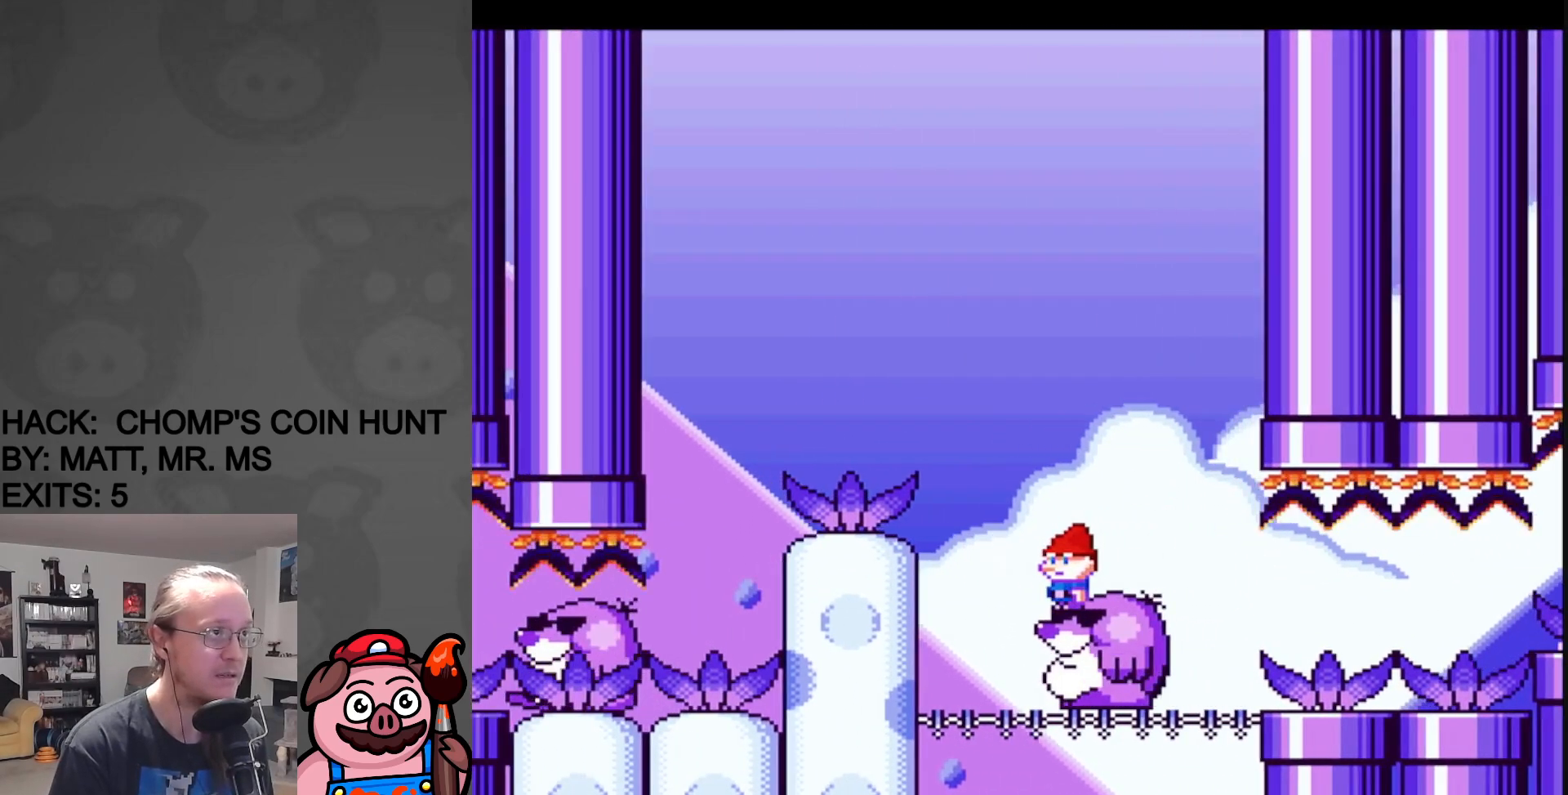
{"buttons": ["Y"], "events": [[167, "DPAD_RIGHT", "down"], [217, "DPAD_RIGHT", "up"]]}
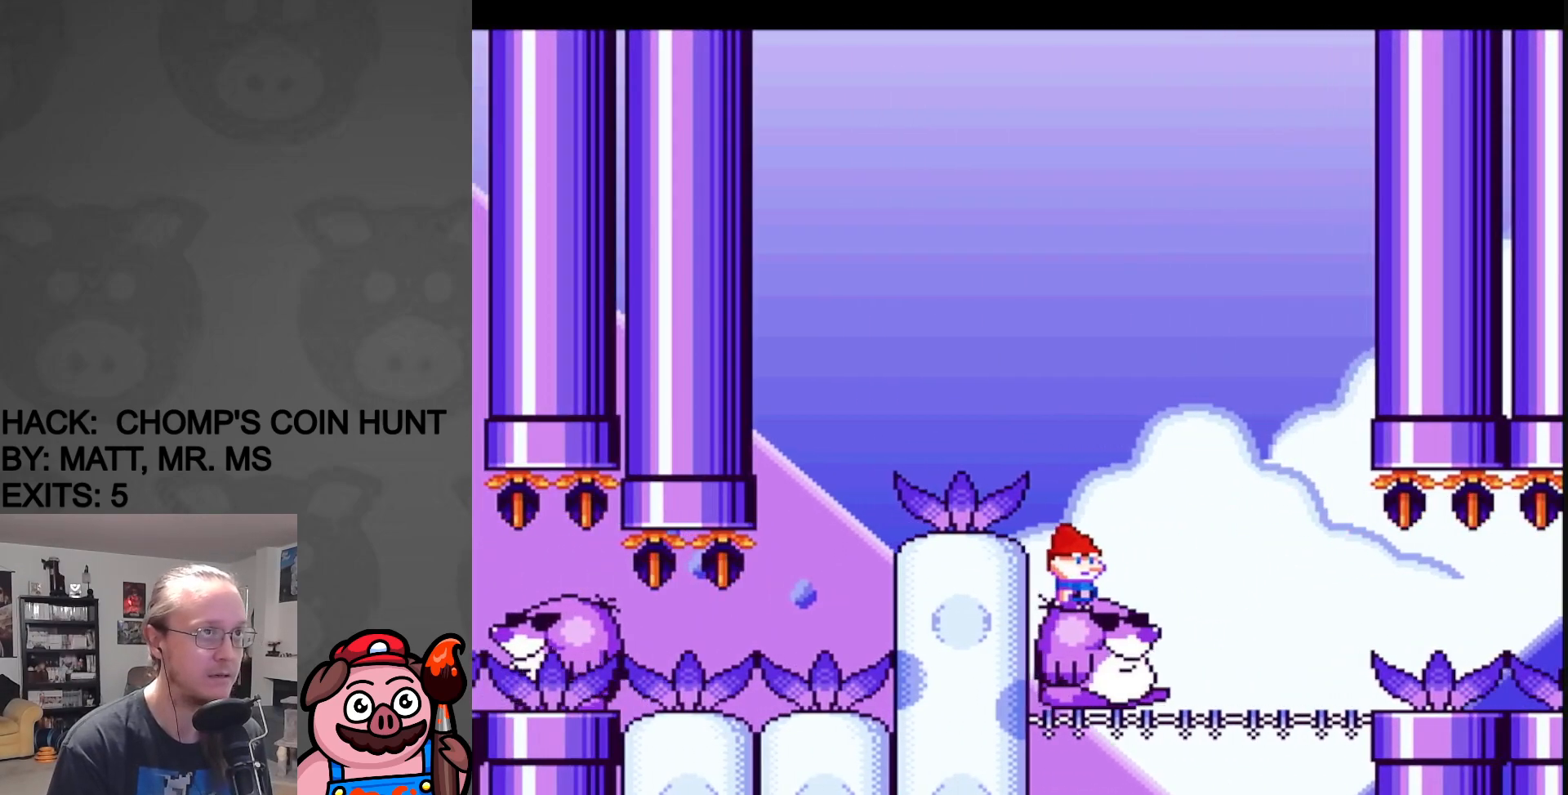
{"buttons": ["Y"], "events": []}
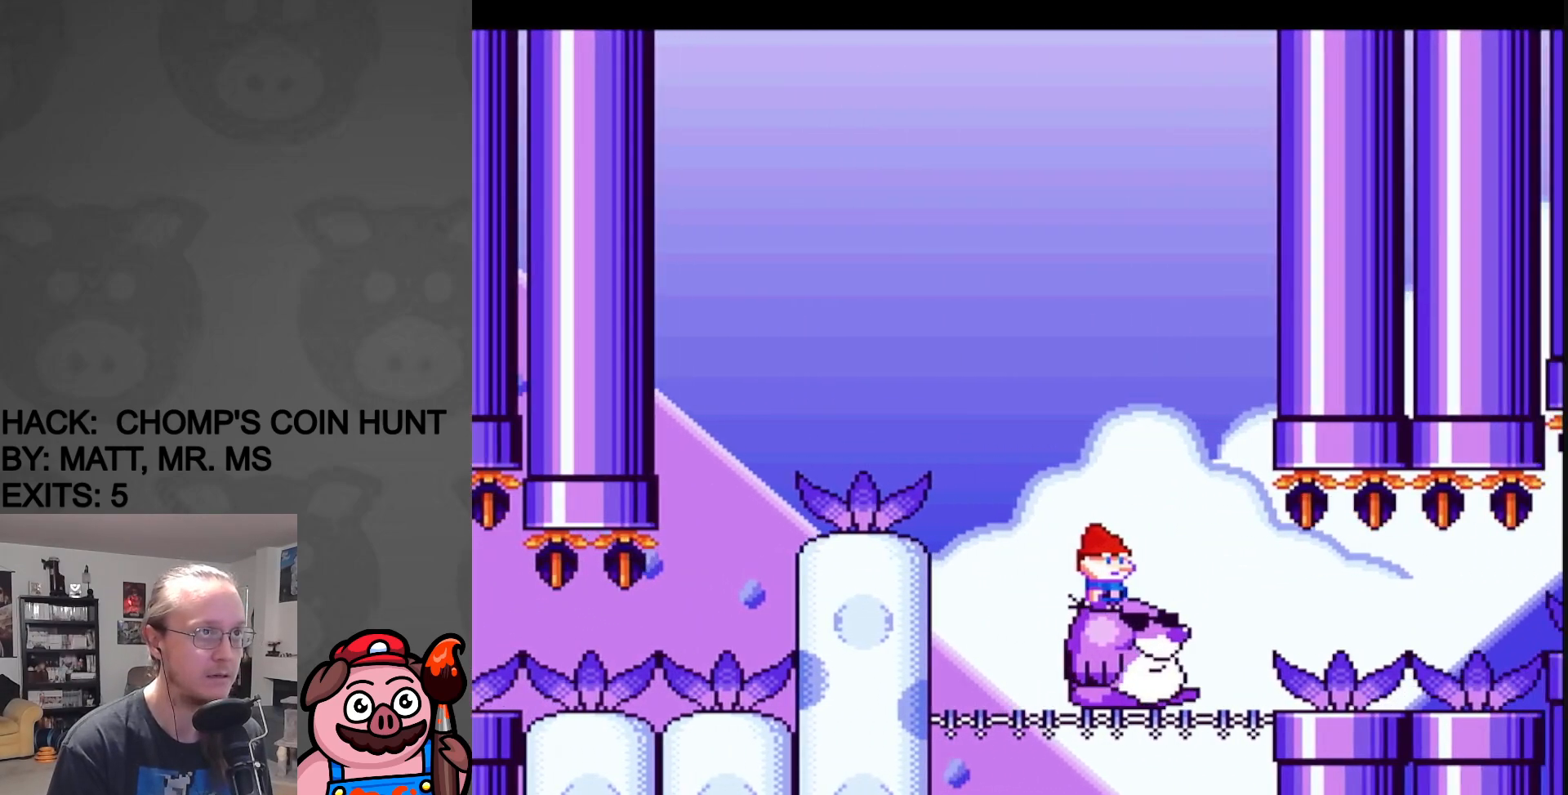
{"buttons": ["B", "Y", "DPAD_LEFT"], "events": [[267, "DPAD_LEFT", "down"], [300, "B", "down"]]}
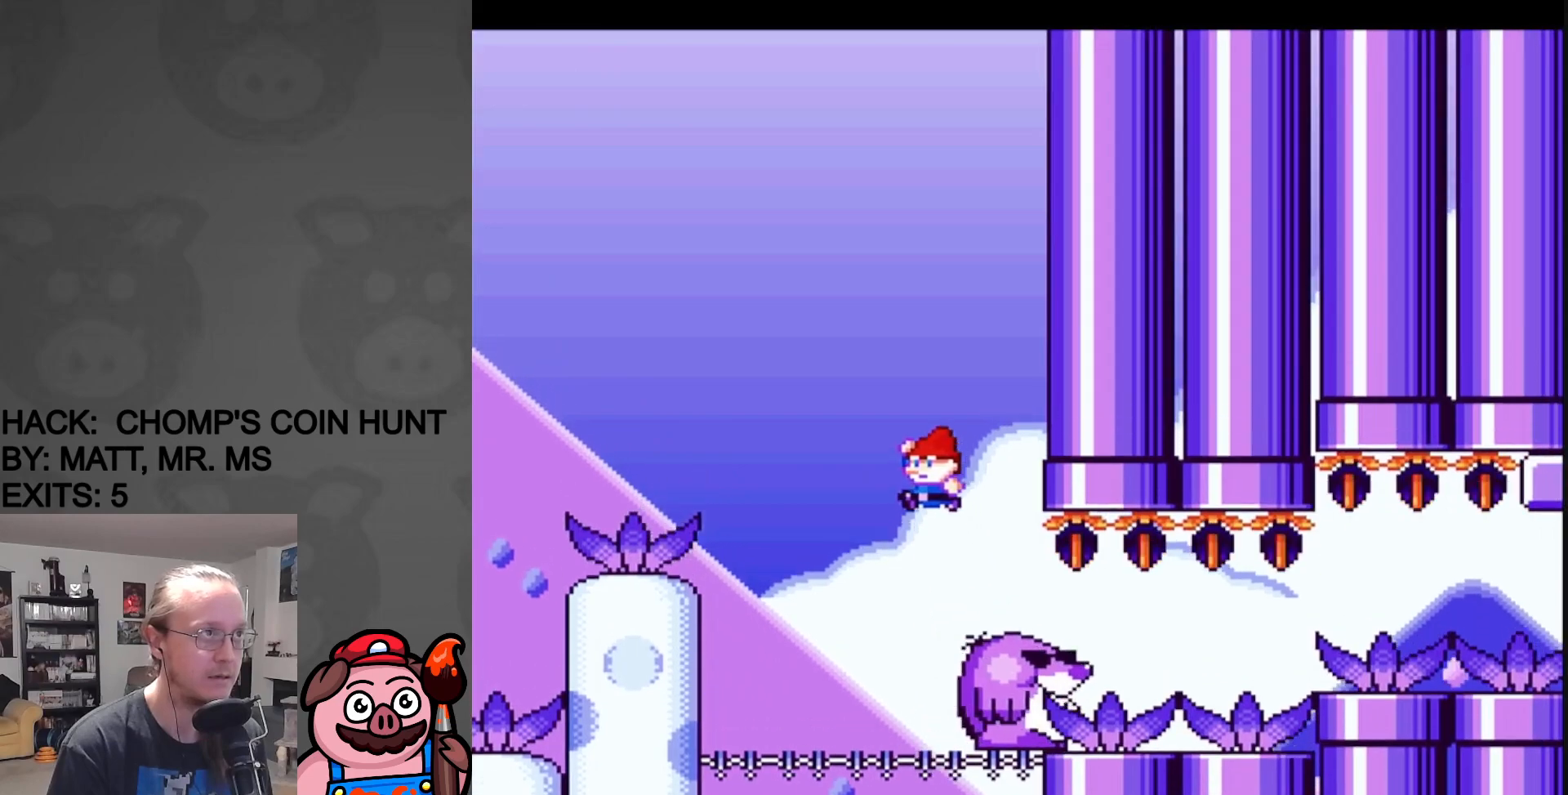
{"buttons": ["B", "Y", "DPAD_UP", "DPAD_RIGHT"], "events": [[50, "DPAD_LEFT", "up"], [67, "DPAD_RIGHT", "down"], [367, "DPAD_RIGHT", "up"], [383, "DPAD_LEFT", "down"], [483, "DPAD_LEFT", "up"], [483, "DPAD_RIGHT", "down"], [483, "DPAD_UP", "down"]]}
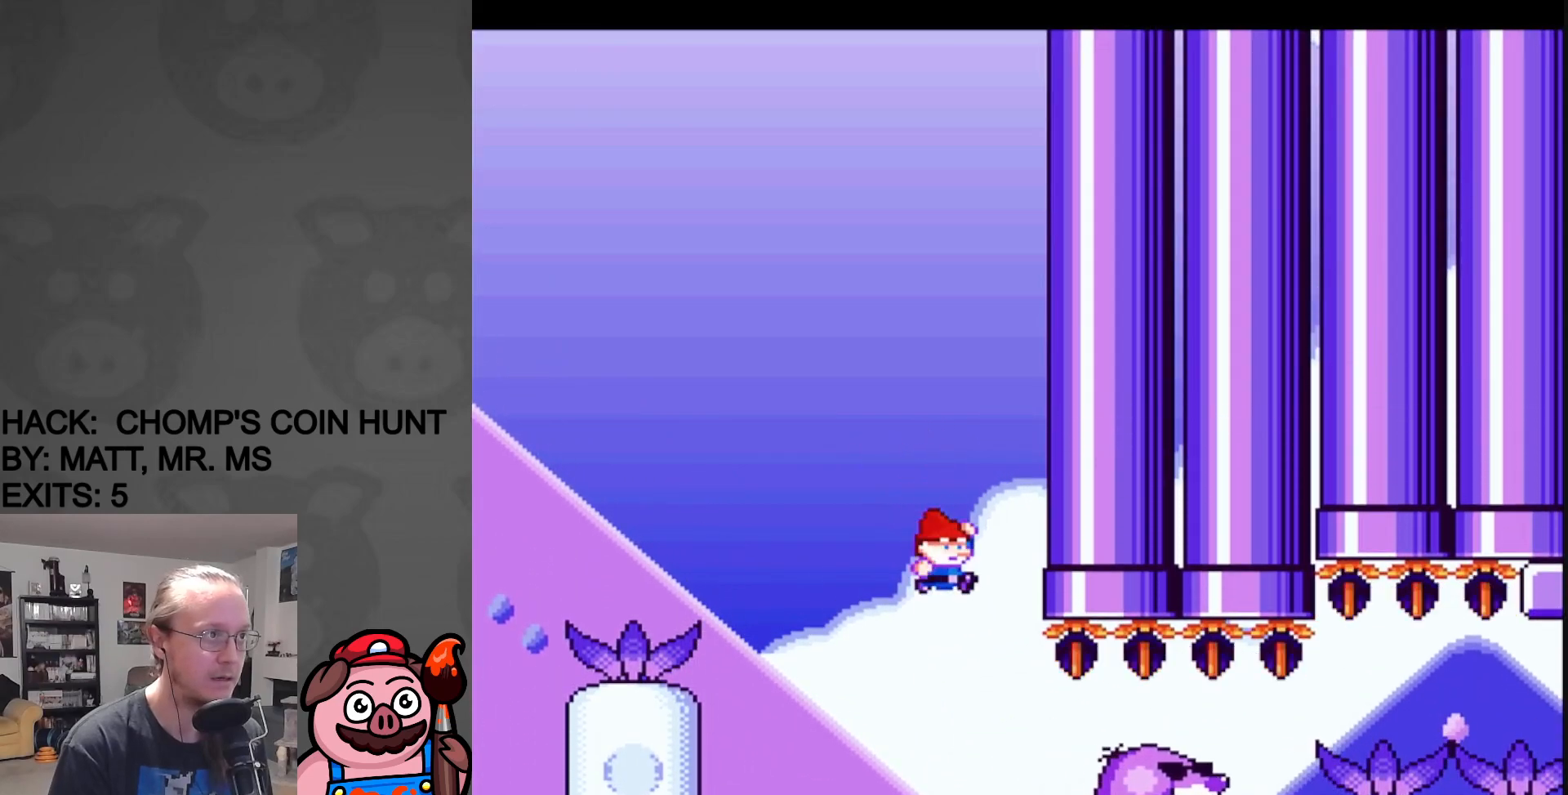
{"buttons": ["Y"], "events": [[17, "DPAD_UP", "up"], [283, "B", "up"], [300, "DPAD_UP", "down"], [350, "DPAD_LEFT", "down"], [350, "DPAD_RIGHT", "up"], [350, "DPAD_UP", "up"], [500, "DPAD_LEFT", "up"]]}
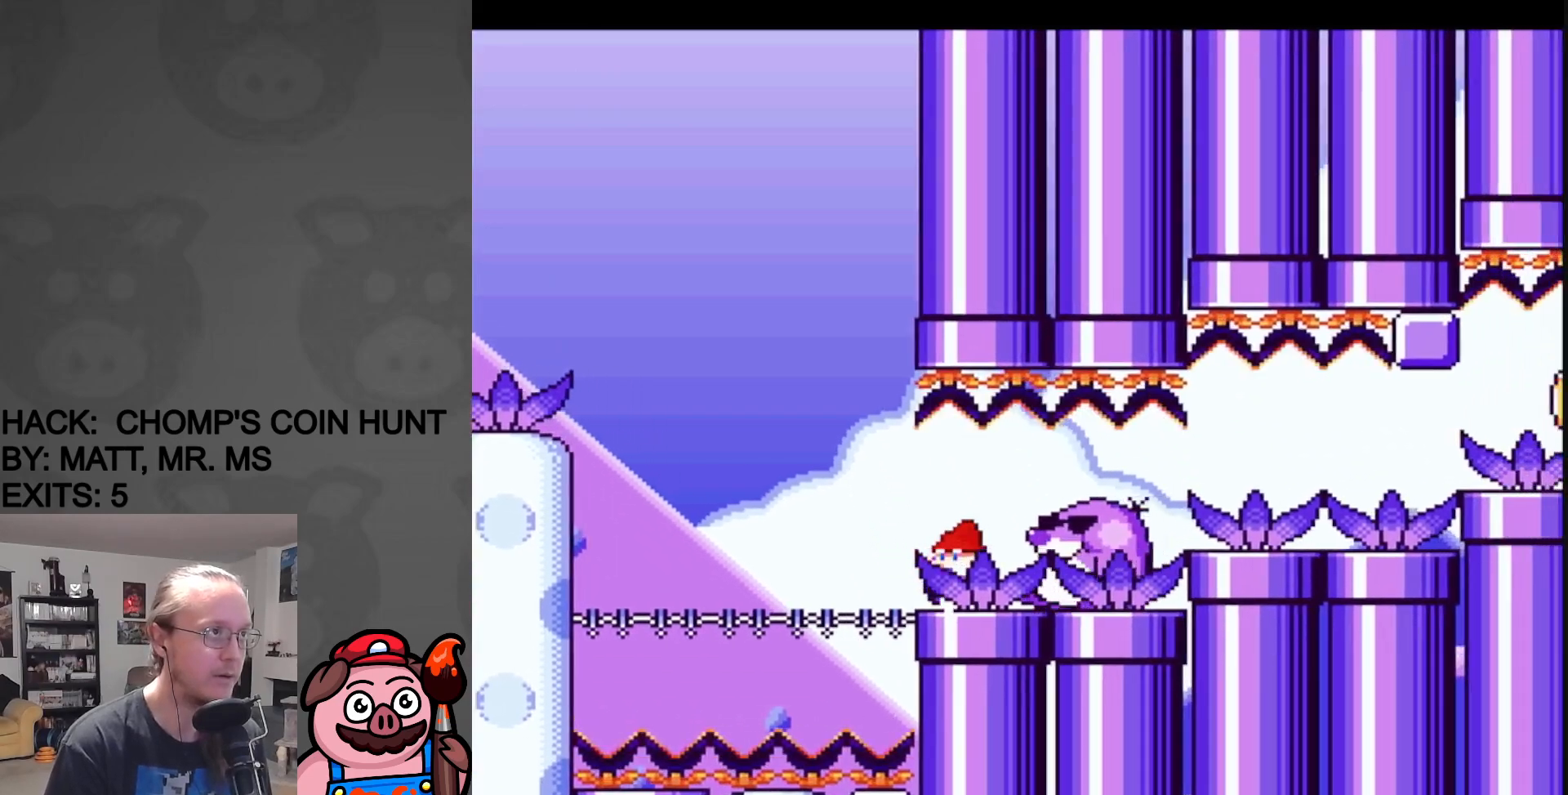
{"buttons": ["B", "Y", "DPAD_LEFT"], "events": [[133, "DPAD_LEFT", "down"], [333, "B", "down"]]}
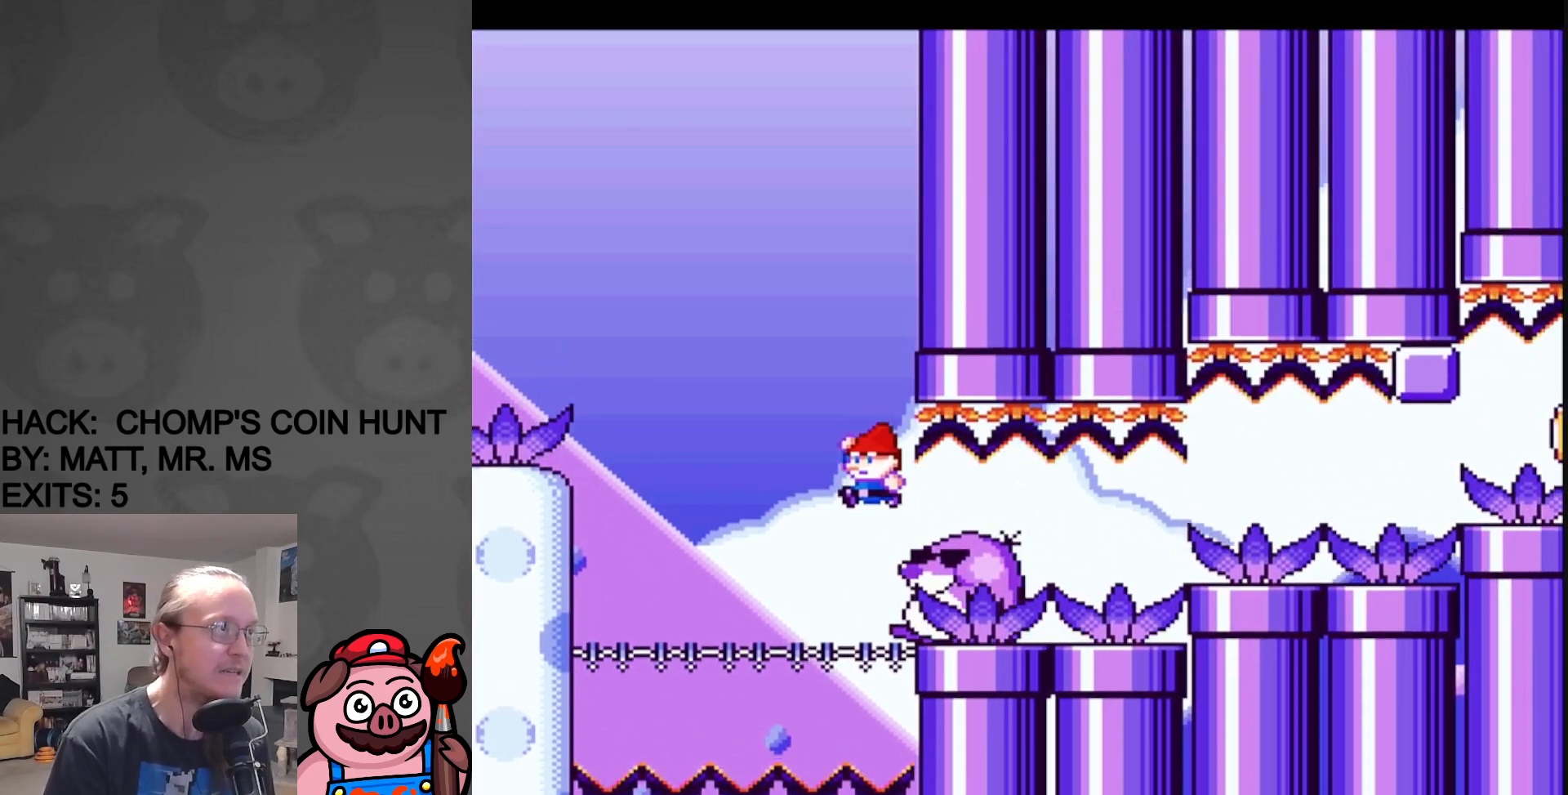
{"buttons": ["Y", "DPAD_RIGHT"], "events": [[17, "DPAD_LEFT", "up"], [150, "DPAD_RIGHT", "down"], [317, "DPAD_UP", "down"], [350, "DPAD_UP", "up"], [483, "B", "up"]]}
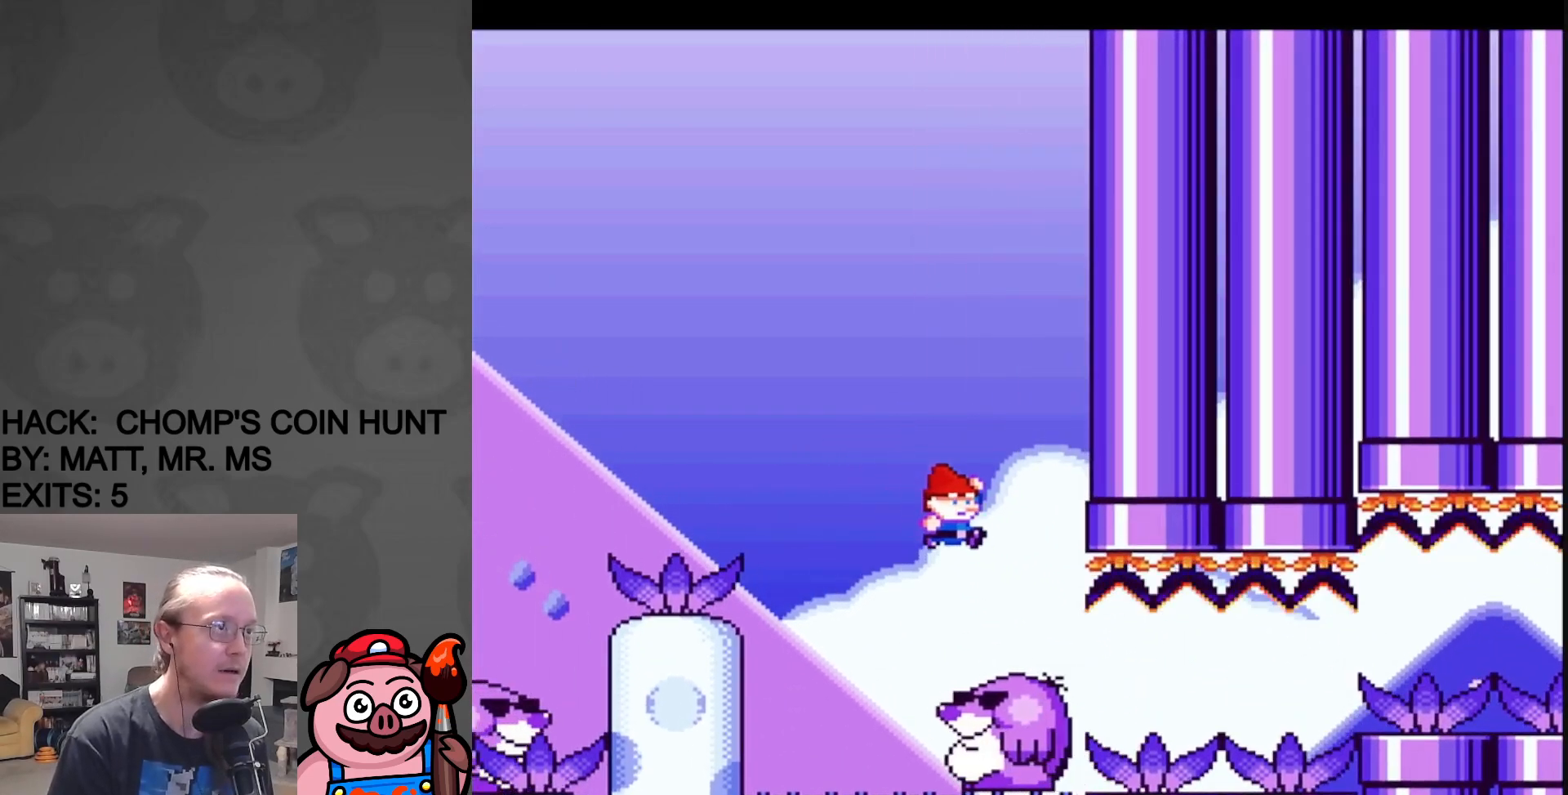
{"buttons": ["Y", "DPAD_RIGHT"], "events": [[117, "DPAD_UP", "down"], [183, "DPAD_UP", "up"], [333, "DPAD_UP", "down"], [400, "DPAD_UP", "up"]]}
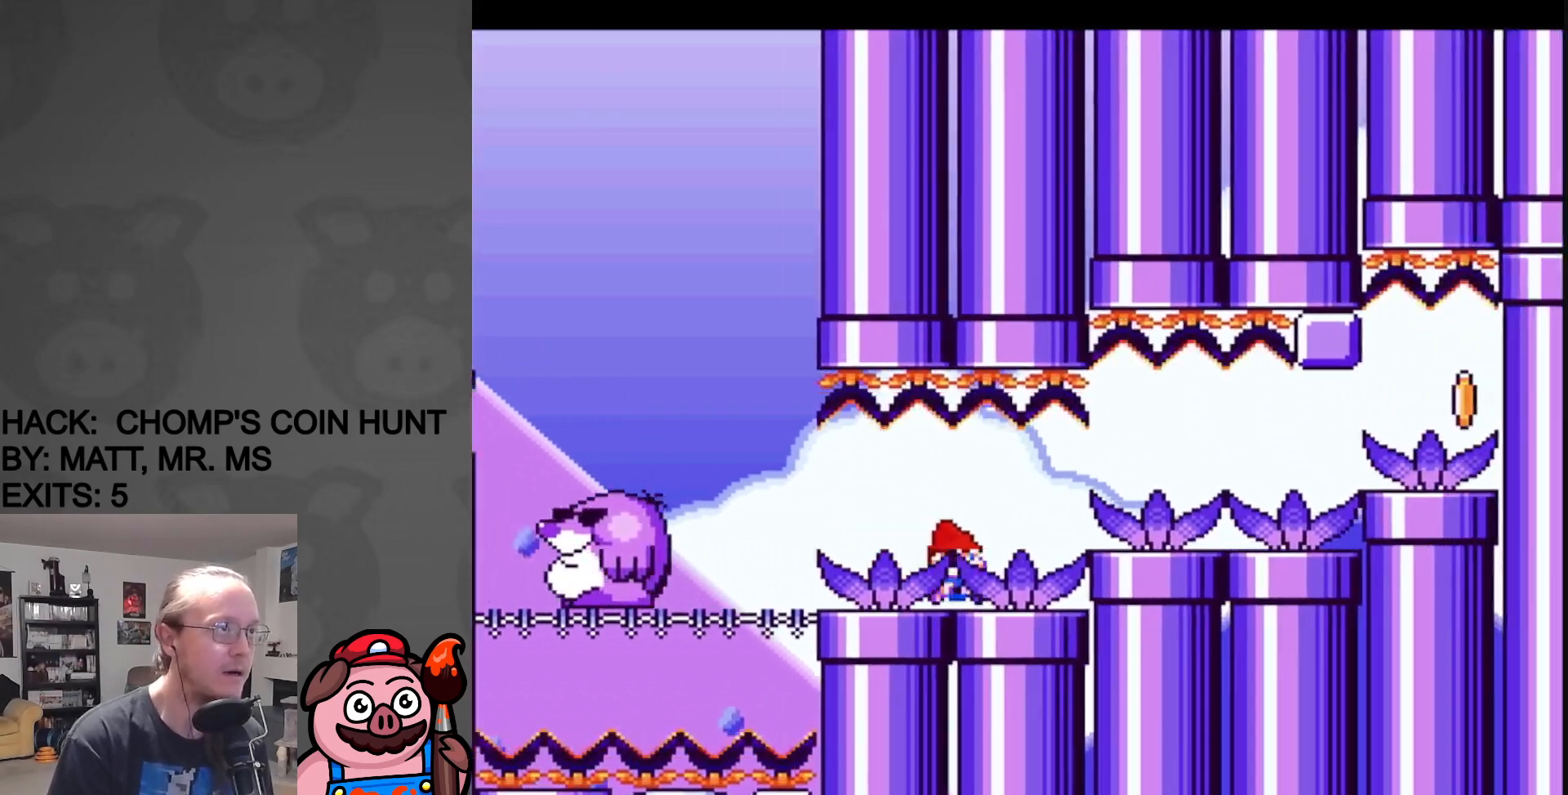
{"buttons": ["X"], "events": [[17, "DPAD_RIGHT", "up"], [183, "Y", "up"], [300, "X", "down"]]}